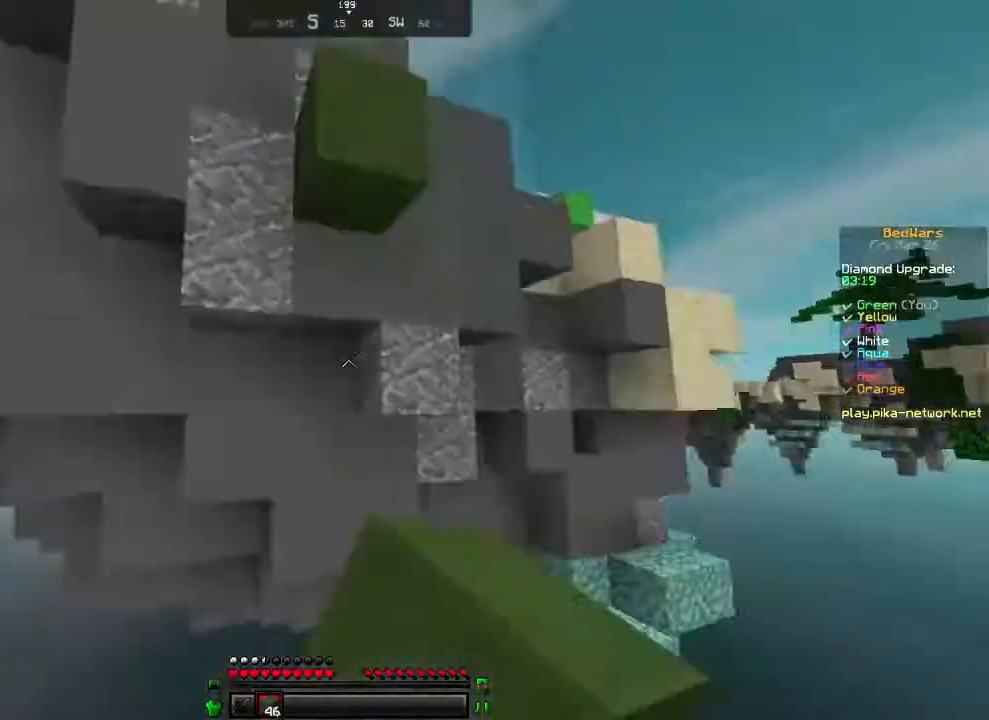
Gameplay with keyboard and mouse; each line is a JSON object with the keys and mouse buttons held at the frame after it. "events" lists presses ("down") and releases ("up") of "a", "d", "s", "w", "mouse_left" and "mouse_right" between this image and that frame as [ms after this image, input, new state], when the widget could be followed in between. "mouse_left", "mouse_right" = the "left", "right" buttons of the "mouse" list. No other keys are recorded. Fast repeated clicks can show as one long hold. Not read: mouse_move.
{"keys": [], "mouse": [], "events": [[67, "a", "down"], [167, "mouse_right", "down"], [217, "a", "up"], [217, "mouse_right", "up"], [417, "w", "up"]]}
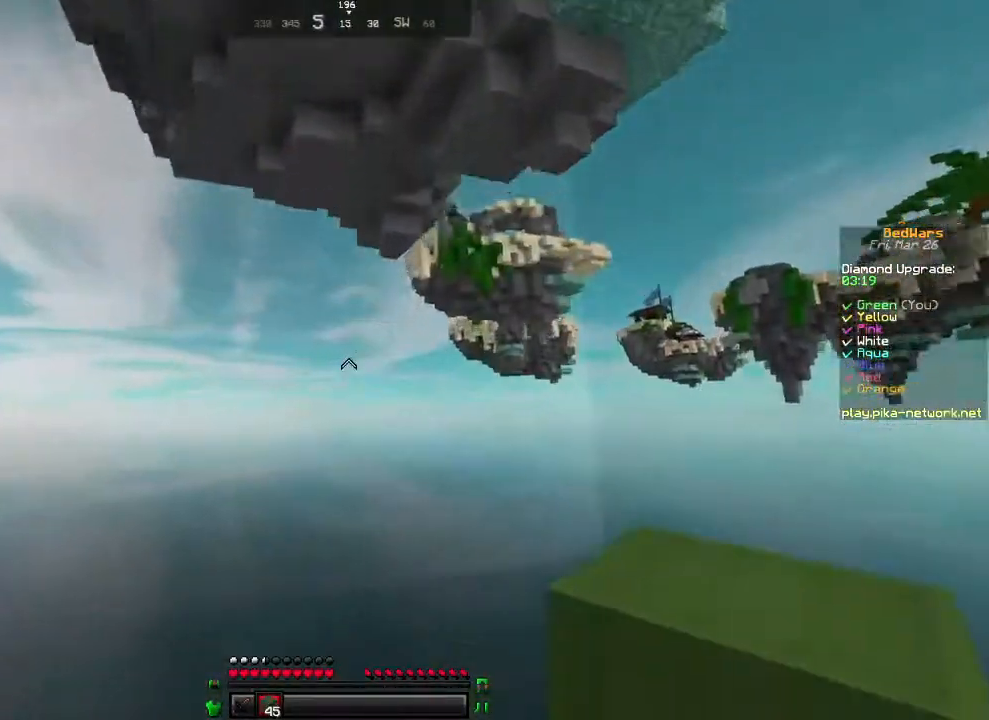
{"keys": ["w"], "mouse": [], "events": [[100, "w", "down"], [117, "mouse_left", "down"], [167, "mouse_left", "up"], [267, "mouse_left", "down"], [317, "mouse_left", "up"]]}
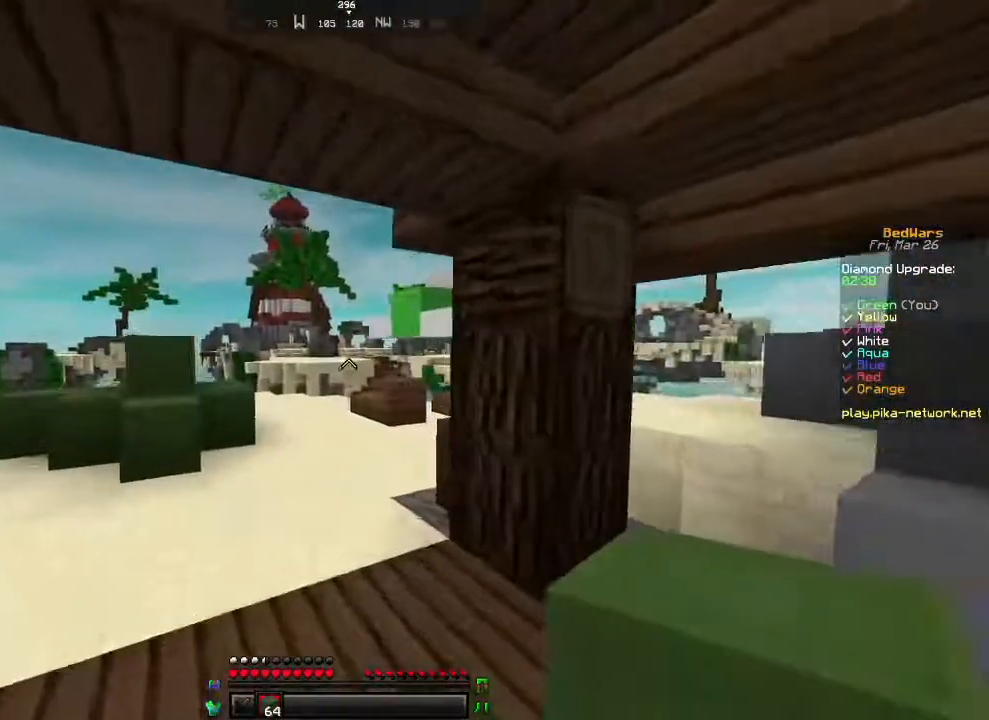
{"keys": ["w"], "mouse": [], "events": [[67, "a", "down"], [67, "mouse_left", "down"], [183, "mouse_left", "up"], [233, "mouse_left", "down"], [317, "mouse_left", "up"], [367, "a", "up"], [417, "mouse_left", "down"], [483, "mouse_left", "up"]]}
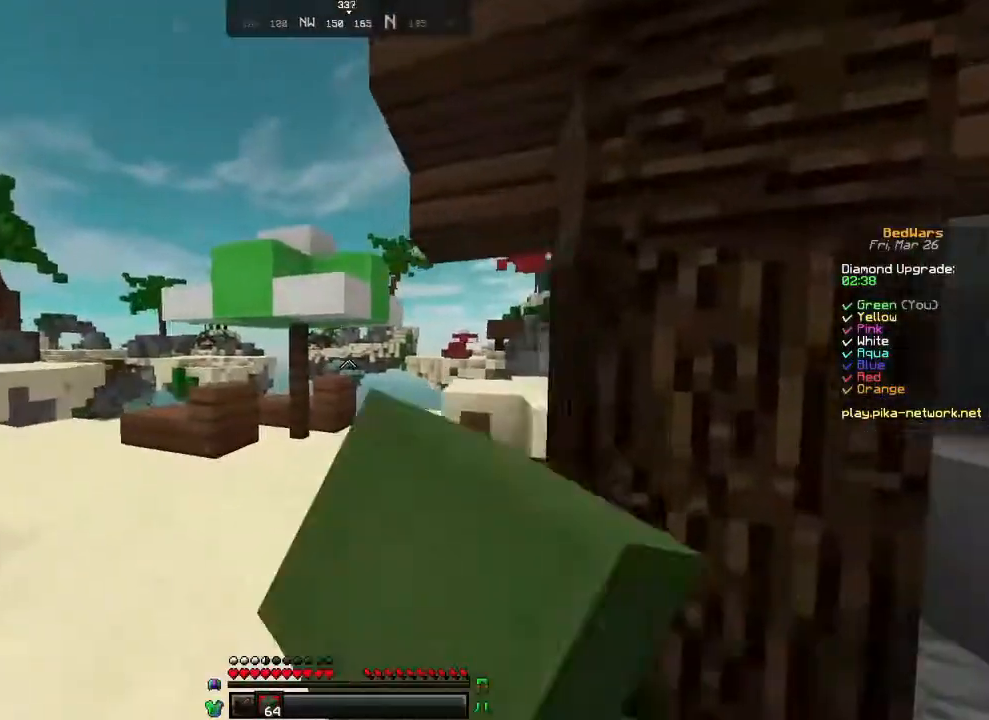
{"keys": ["w"], "mouse": [], "events": [[33, "mouse_left", "down"], [117, "mouse_left", "up"], [233, "mouse_left", "down"], [333, "mouse_left", "up"], [383, "mouse_left", "down"], [483, "mouse_left", "up"]]}
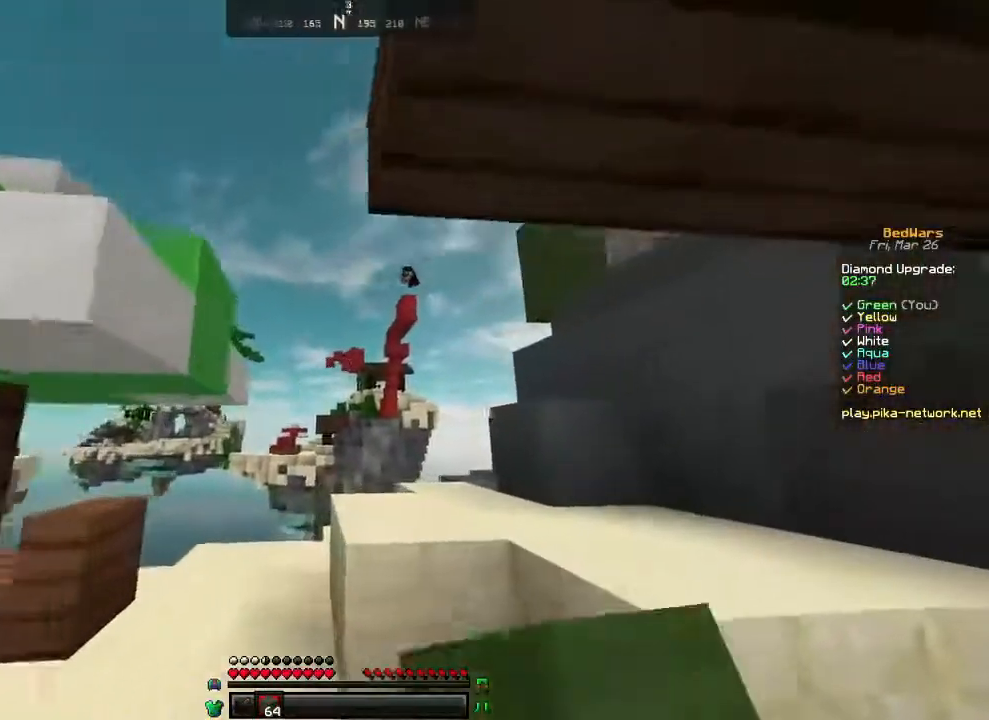
{"keys": ["w"], "mouse": ["left"], "events": [[283, "mouse_left", "down"], [383, "mouse_left", "up"], [483, "mouse_left", "down"]]}
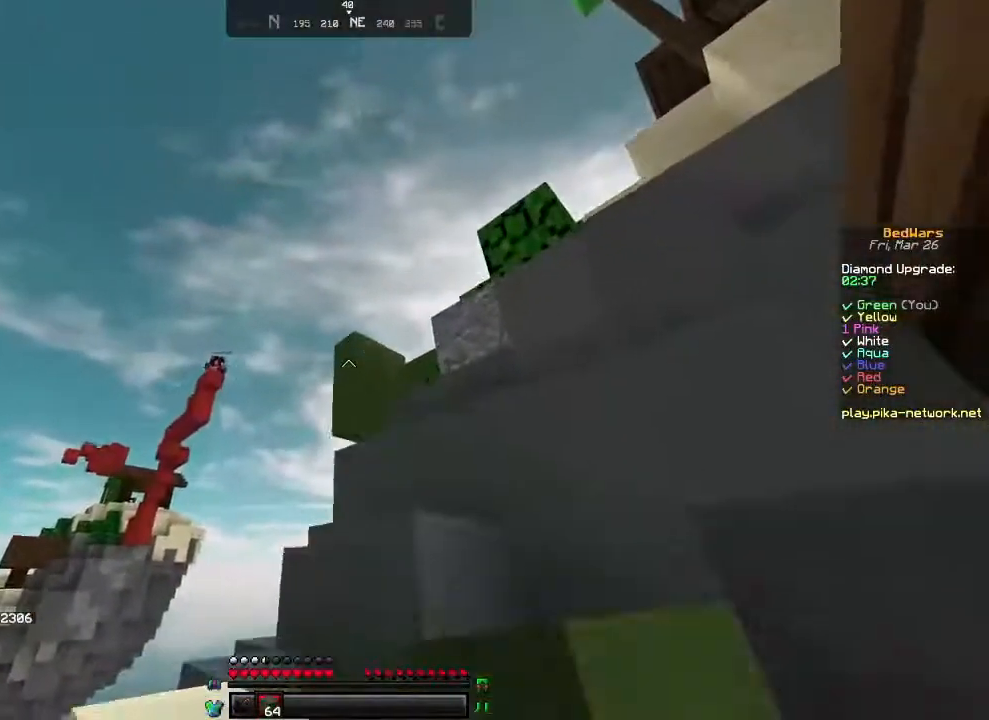
{"keys": ["w"], "mouse": [], "events": [[83, "mouse_left", "up"], [183, "mouse_left", "down"], [233, "mouse_left", "up"], [383, "mouse_left", "down"], [433, "mouse_left", "up"]]}
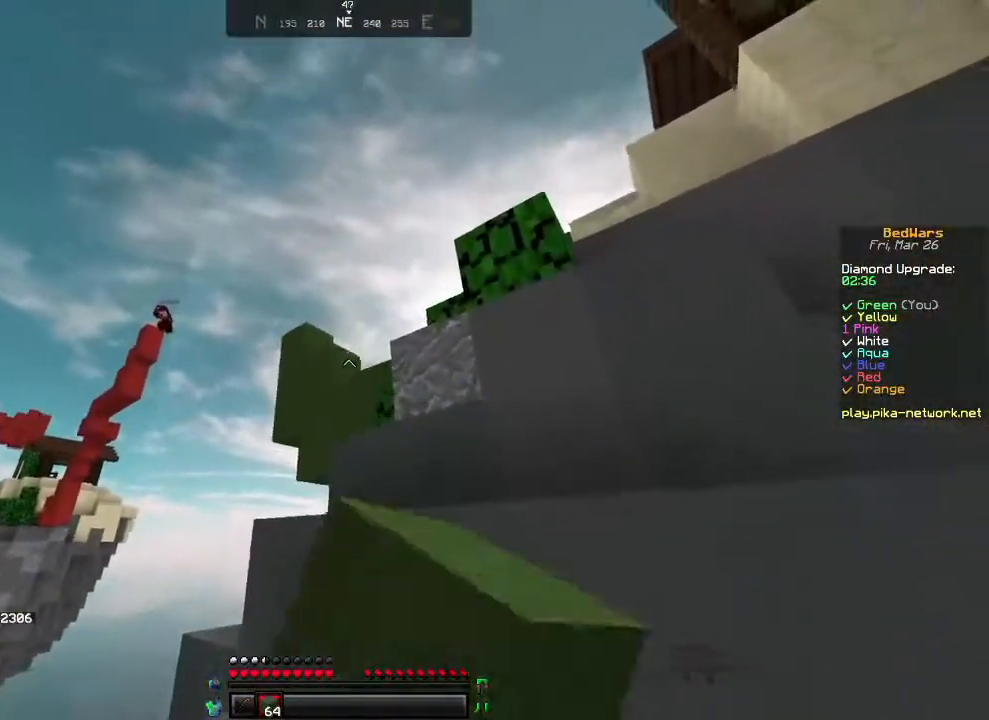
{"keys": ["w"], "mouse": [], "events": [[33, "mouse_left", "down"], [133, "mouse_left", "up"]]}
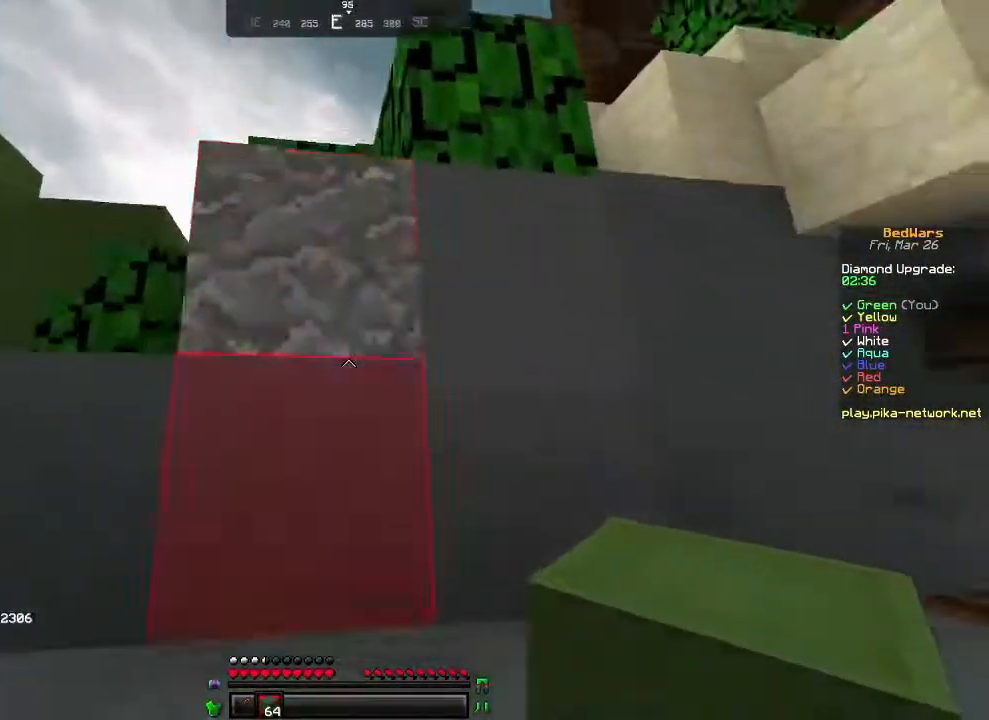
{"keys": ["w"], "mouse": ["left"], "events": [[83, "mouse_left", "down"], [133, "mouse_left", "up"], [433, "mouse_left", "down"]]}
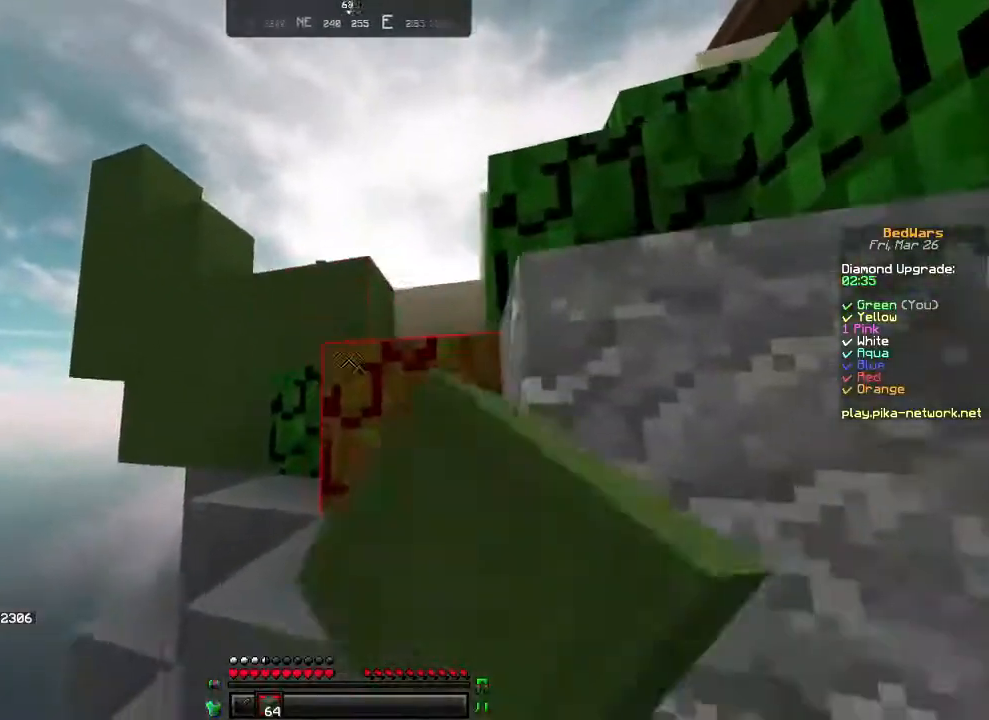
{"keys": ["w"], "mouse": ["left"], "events": [[33, "mouse_left", "up"], [433, "mouse_left", "down"]]}
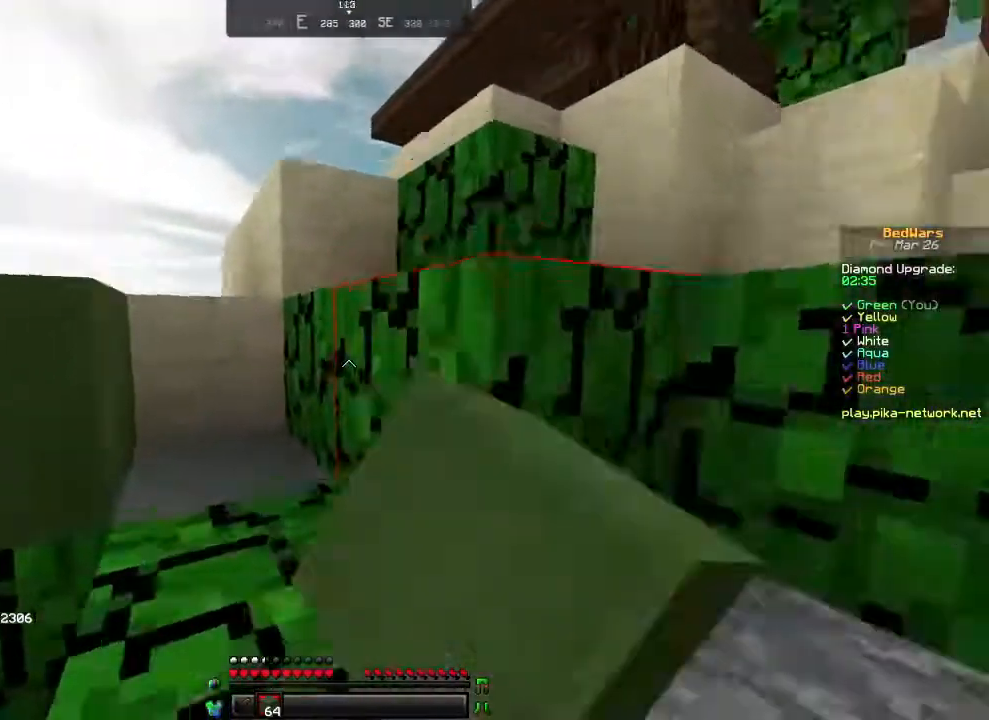
{"keys": ["w"], "mouse": [], "events": [[33, "mouse_left", "up"], [333, "mouse_left", "down"], [483, "mouse_left", "up"]]}
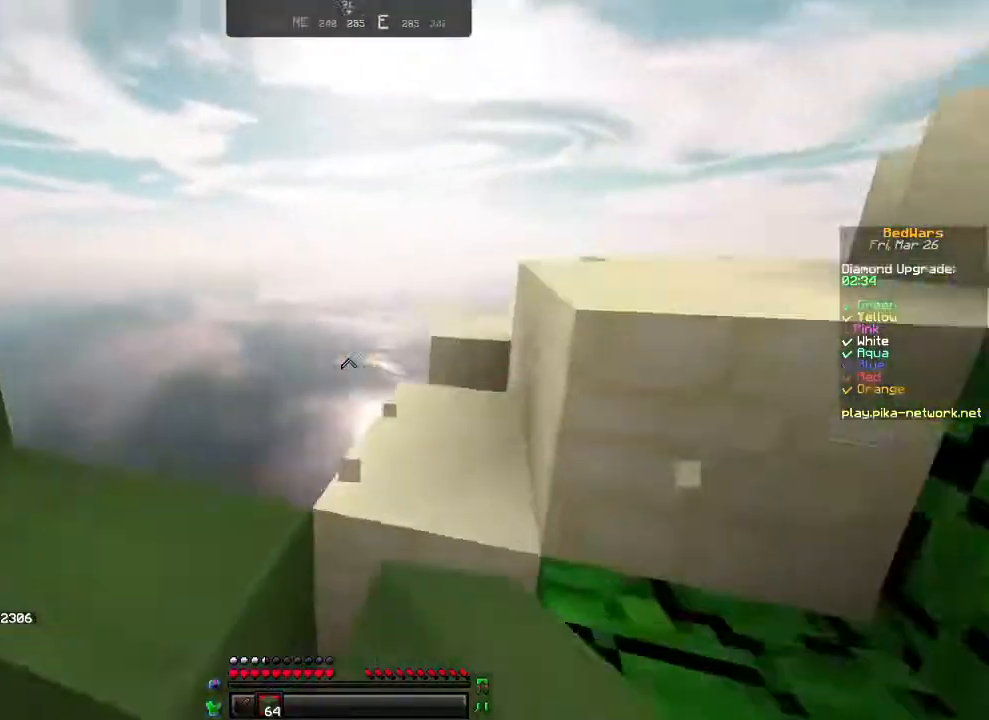
{"keys": ["w"], "mouse": [], "events": [[133, "w", "up"], [400, "mouse_left", "down"], [450, "w", "down"], [500, "mouse_left", "up"]]}
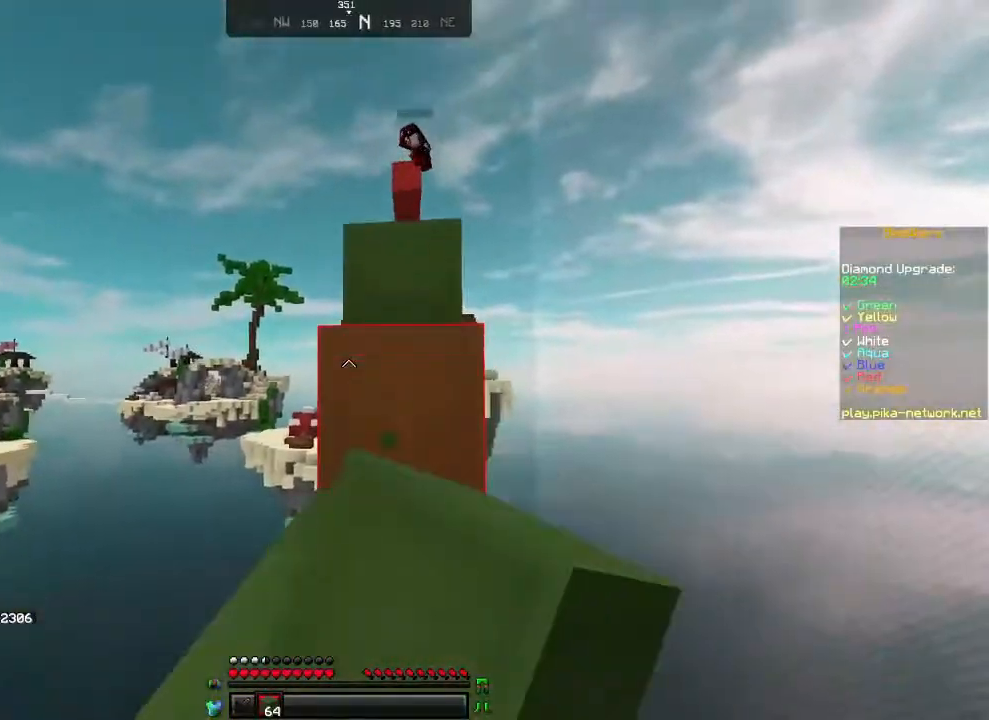
{"keys": ["w"], "mouse": ["right"], "events": [[117, "mouse_left", "down"], [200, "mouse_left", "up"], [467, "mouse_right", "down"]]}
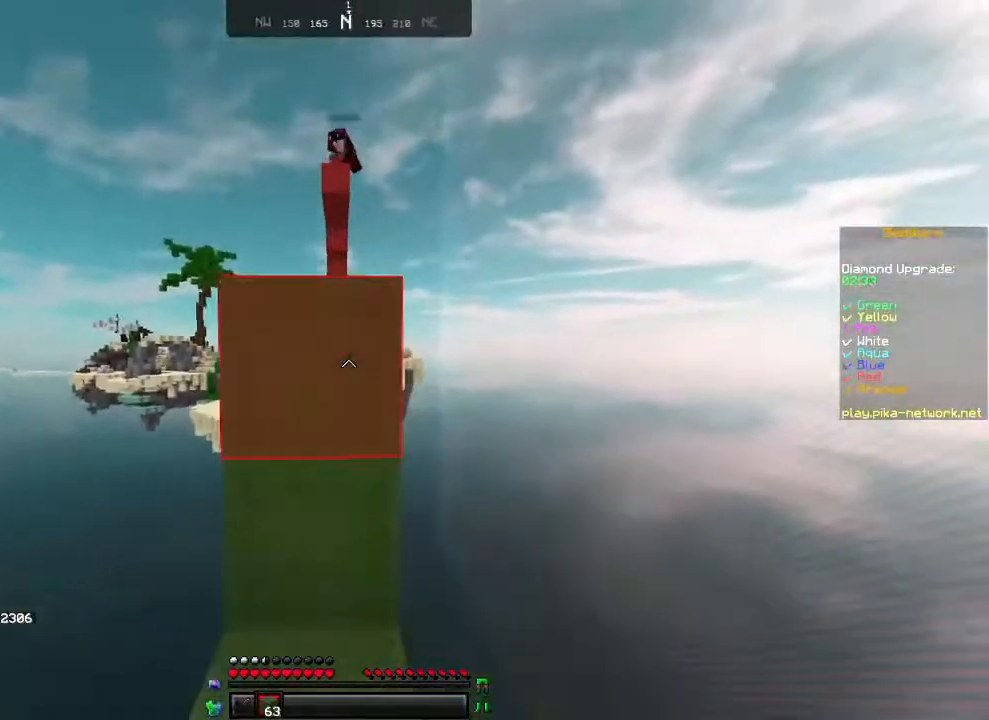
{"keys": ["w"], "mouse": [], "events": [[100, "mouse_right", "up"], [267, "mouse_right", "down"], [400, "mouse_right", "up"]]}
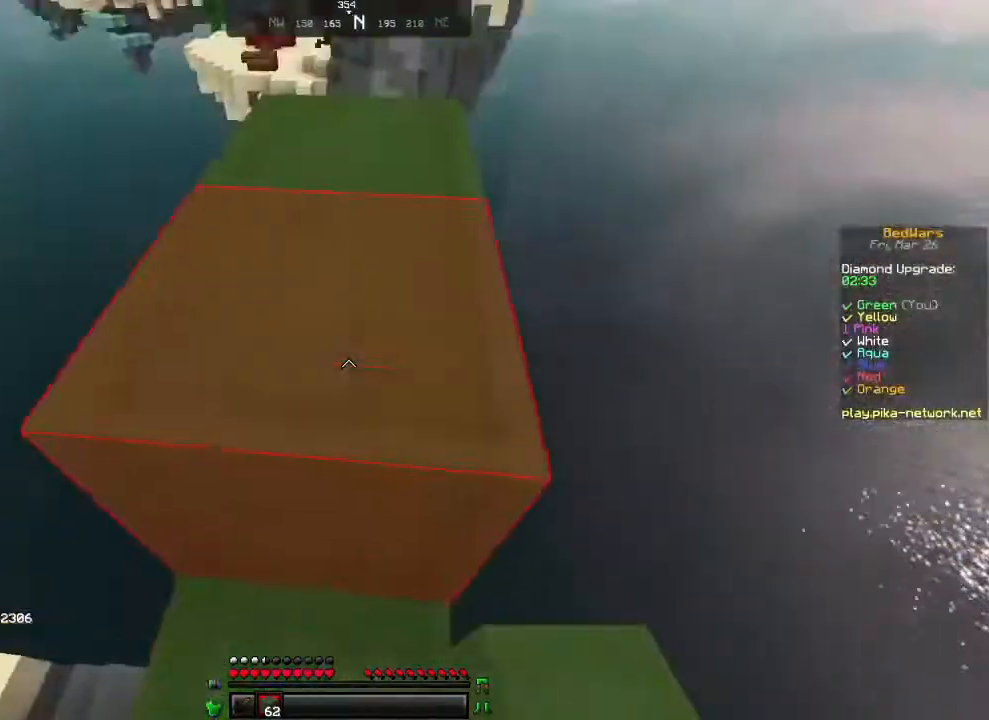
{"keys": [], "mouse": [], "events": [[417, "mouse_right", "down"], [417, "w", "up"], [467, "mouse_right", "up"]]}
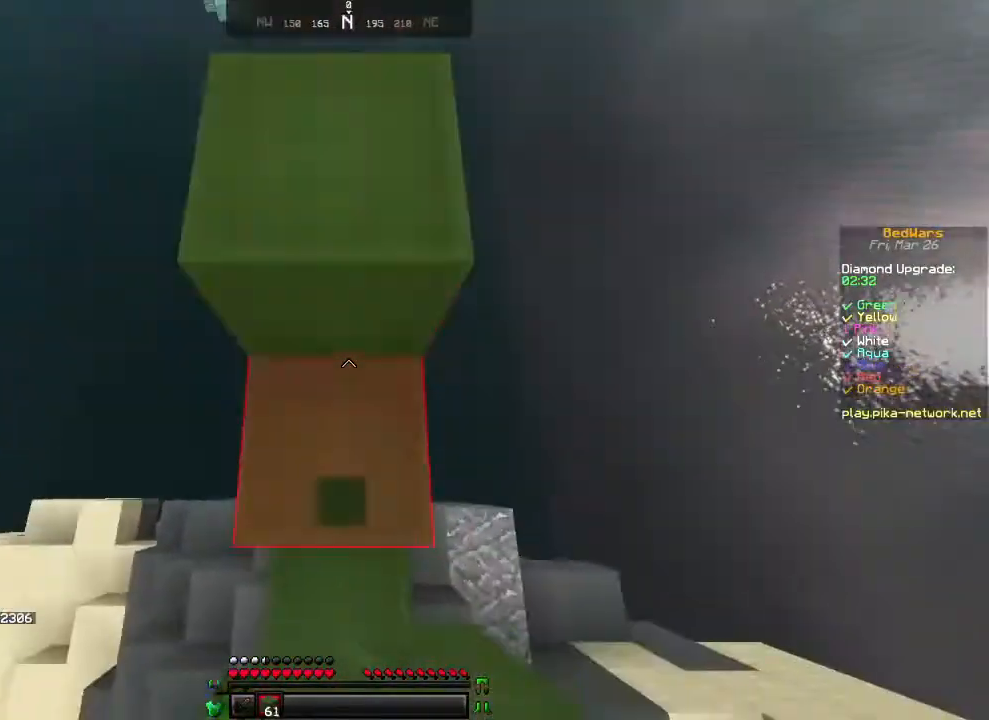
{"keys": [], "mouse": ["right"], "events": [[50, "mouse_right", "down"], [100, "mouse_right", "up"], [167, "mouse_right", "down"], [250, "mouse_right", "up"], [317, "mouse_right", "down"], [350, "s", "down"], [400, "mouse_right", "up"], [450, "mouse_right", "down"], [450, "s", "up"]]}
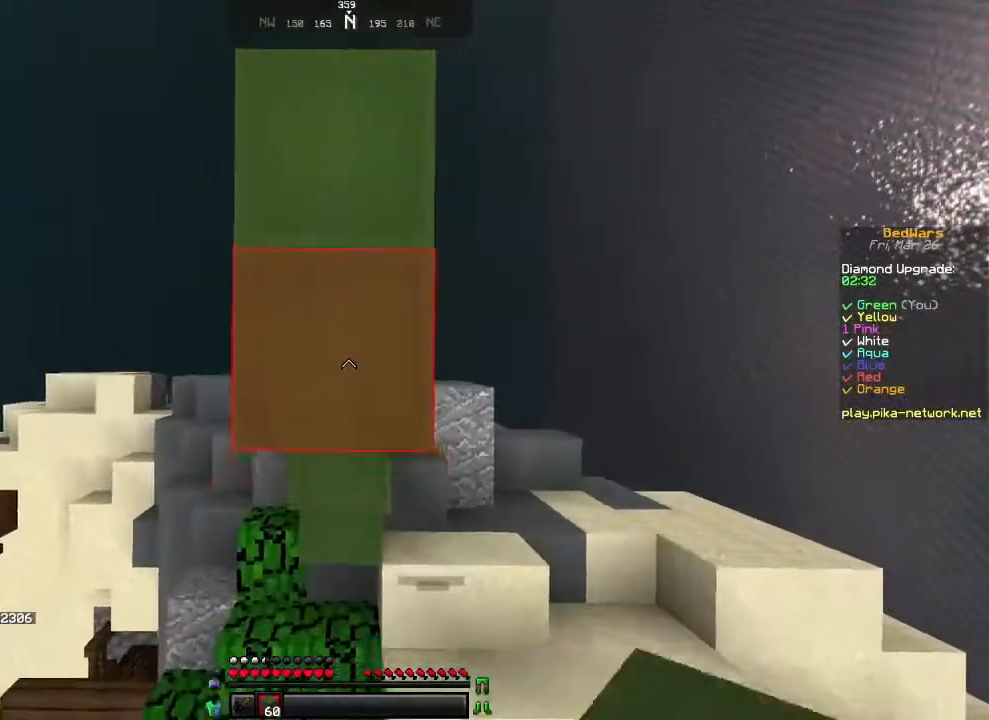
{"keys": [], "mouse": [], "events": [[50, "mouse_right", "up"], [267, "mouse_right", "down"], [300, "mouse_right", "up"]]}
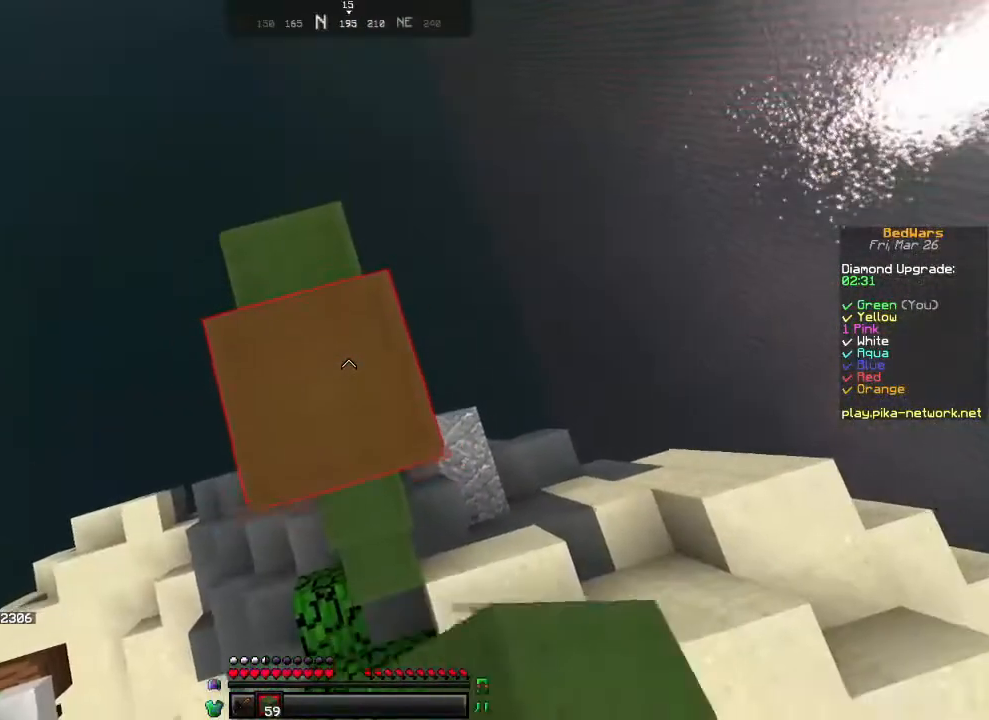
{"keys": [], "mouse": ["right"], "events": [[150, "mouse_right", "down"], [200, "mouse_right", "up"], [250, "mouse_right", "down"], [450, "mouse_right", "up"], [500, "mouse_right", "down"]]}
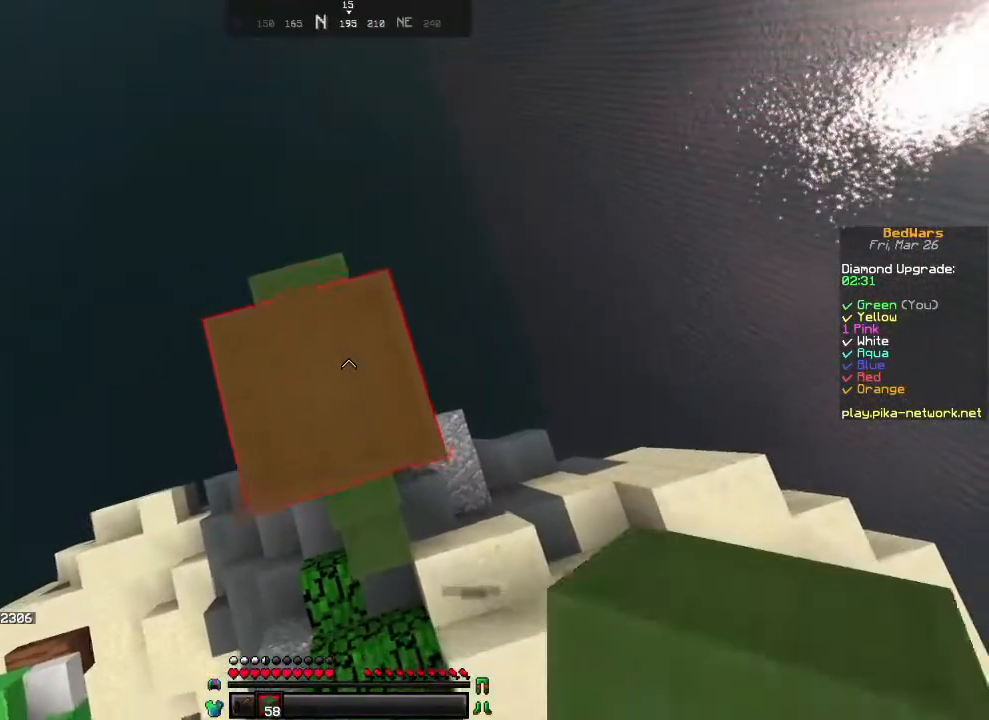
{"keys": [], "mouse": ["right"], "events": [[50, "mouse_right", "up"], [150, "mouse_right", "down"]]}
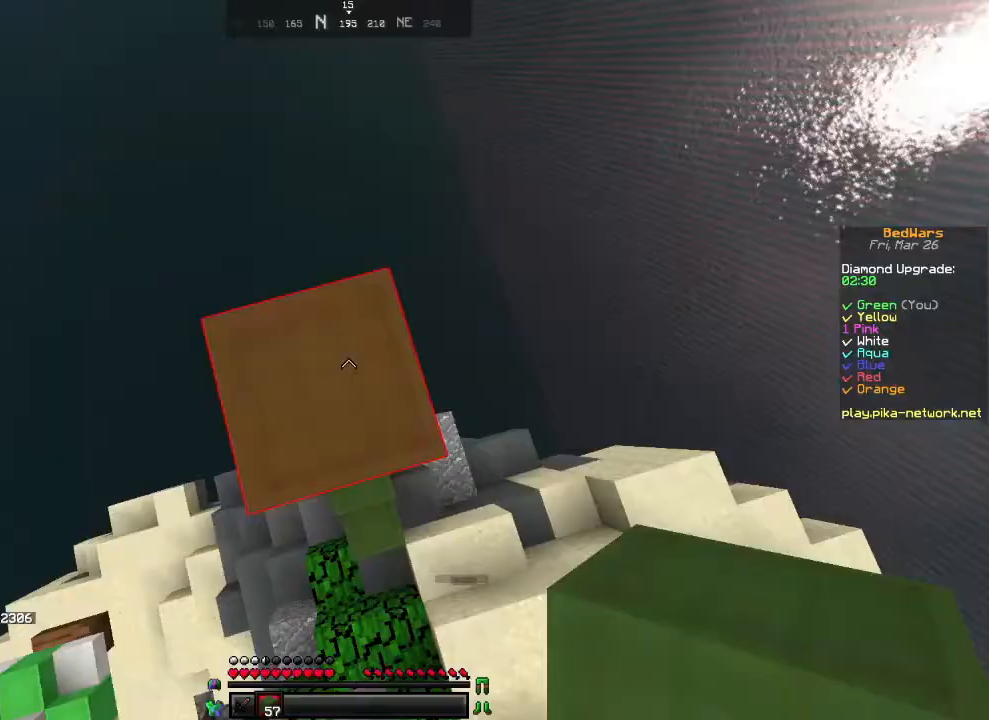
{"keys": [], "mouse": ["right"], "events": [[300, "mouse_right", "up"], [467, "mouse_right", "down"]]}
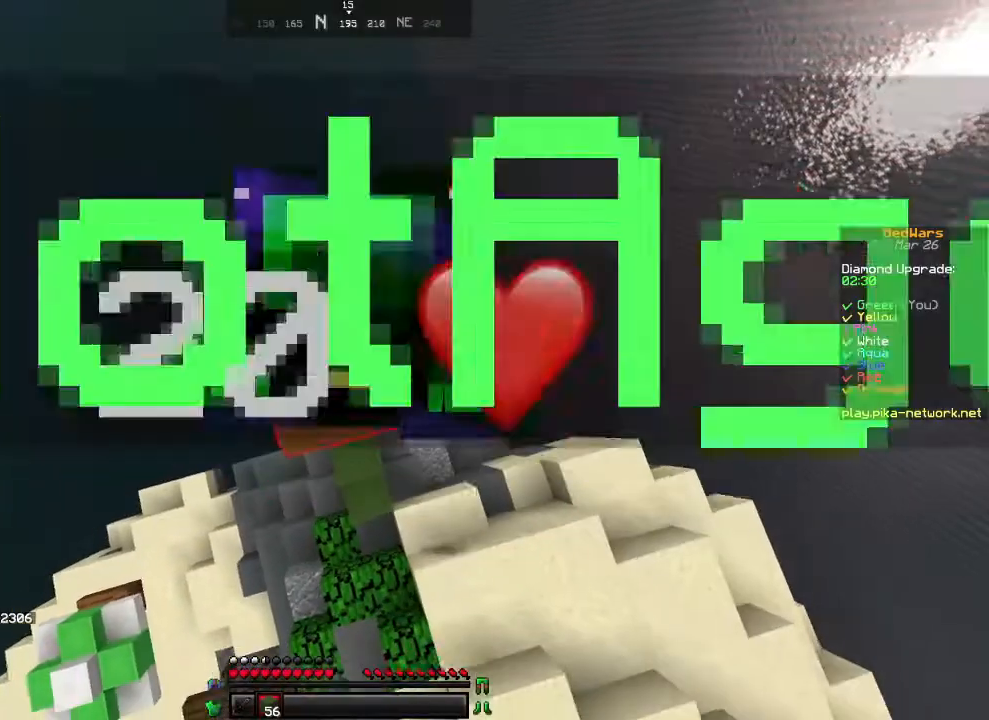
{"keys": [], "mouse": ["right"], "events": [[67, "mouse_right", "up"], [117, "mouse_right", "down"], [167, "mouse_right", "up"], [267, "mouse_right", "down"], [350, "mouse_right", "up"], [450, "mouse_right", "down"]]}
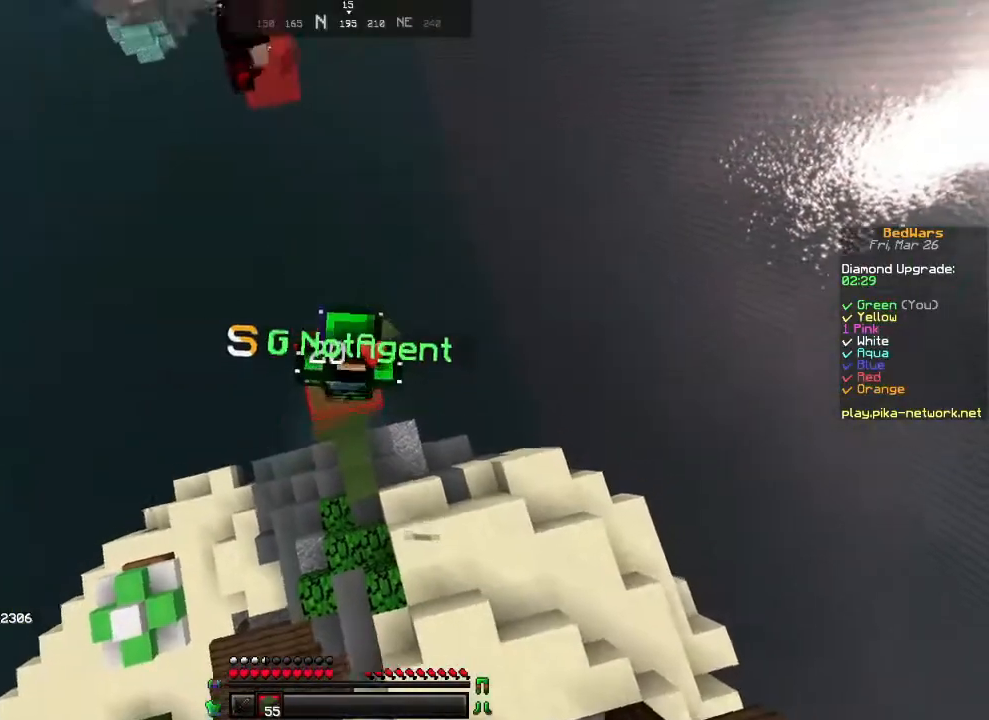
{"keys": [], "mouse": ["right"], "events": [[17, "mouse_right", "up"], [317, "mouse_right", "down"], [400, "mouse_right", "up"], [450, "mouse_right", "down"]]}
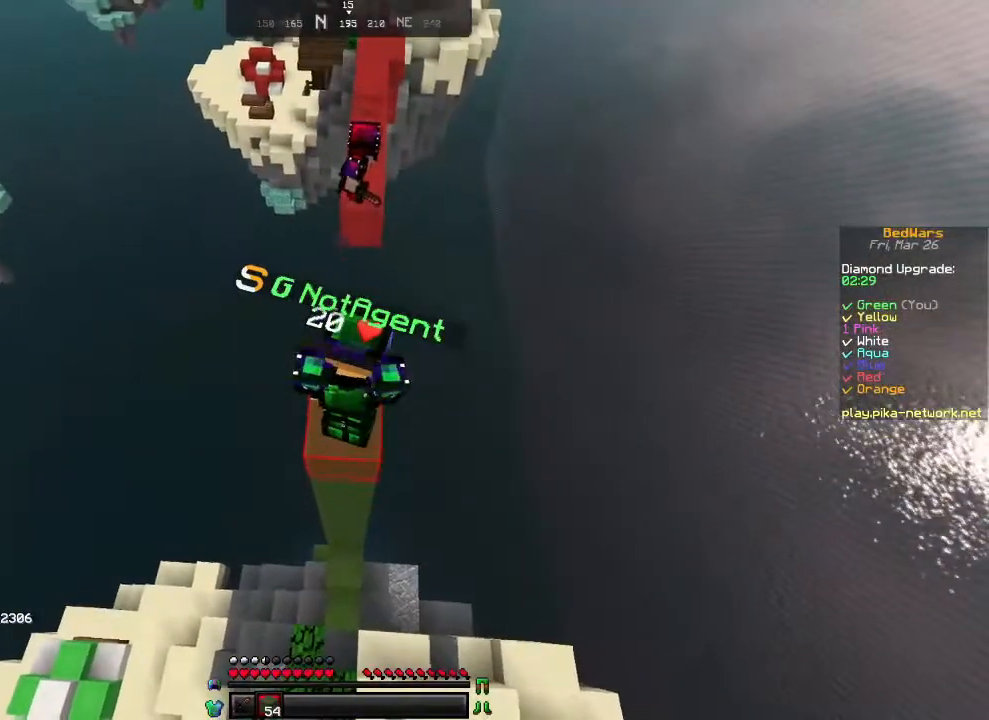
{"keys": [], "mouse": [], "events": [[50, "mouse_right", "up"], [150, "mouse_right", "down"], [200, "mouse_right", "up"]]}
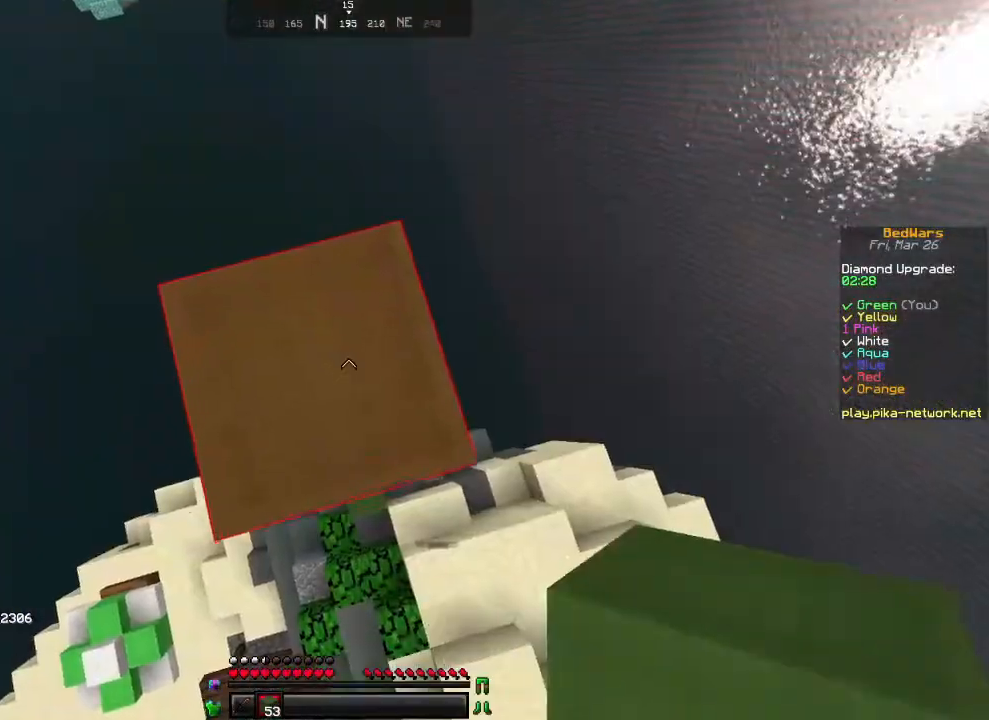
{"keys": ["s"], "mouse": [], "events": [[167, "mouse_left", "down"], [217, "s", "down"], [267, "a", "down"], [317, "mouse_left", "up"], [467, "a", "up"]]}
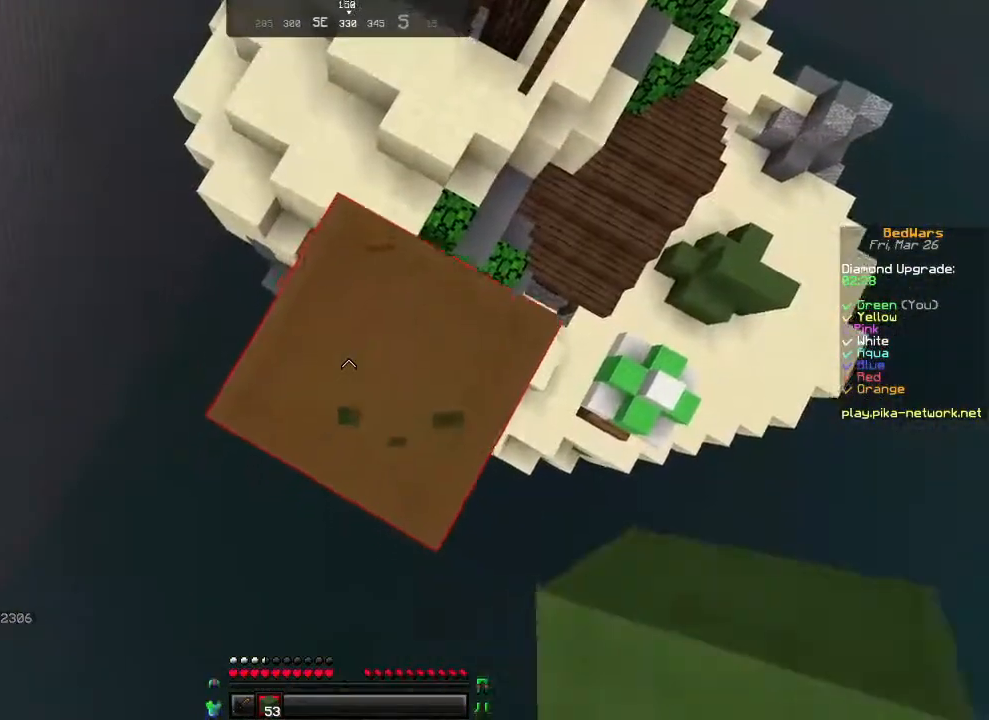
{"keys": ["s"], "mouse": [], "events": [[267, "a", "down"], [400, "a", "up"]]}
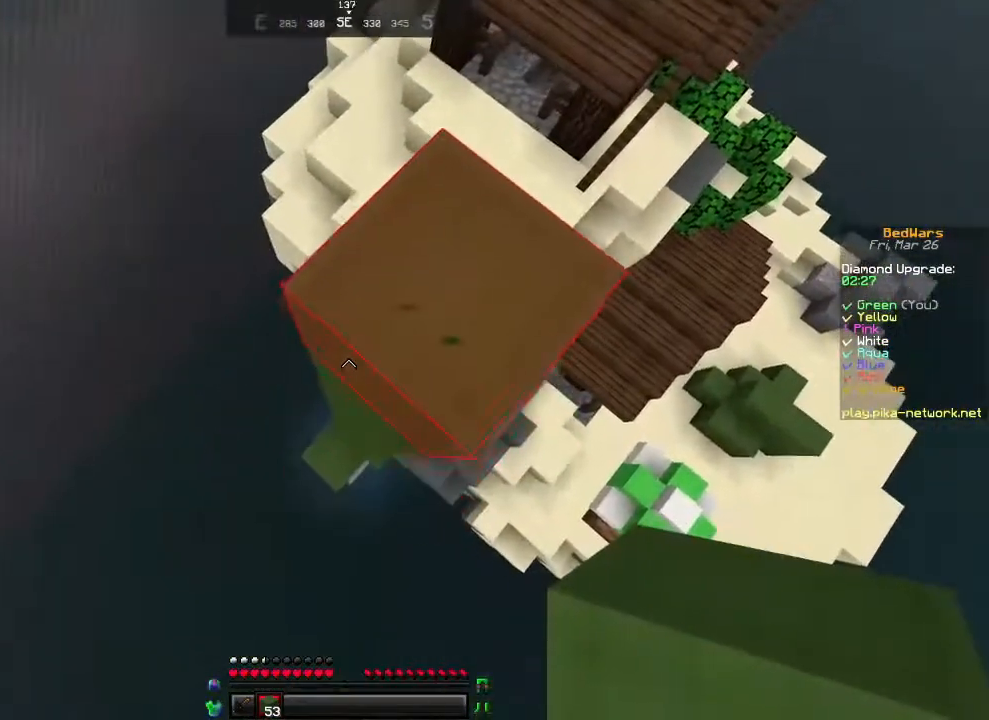
{"keys": ["s"], "mouse": [], "events": [[50, "a", "down"], [367, "mouse_right", "down"], [400, "a", "up"], [400, "mouse_right", "up"], [450, "mouse_right", "down"], [500, "mouse_right", "up"]]}
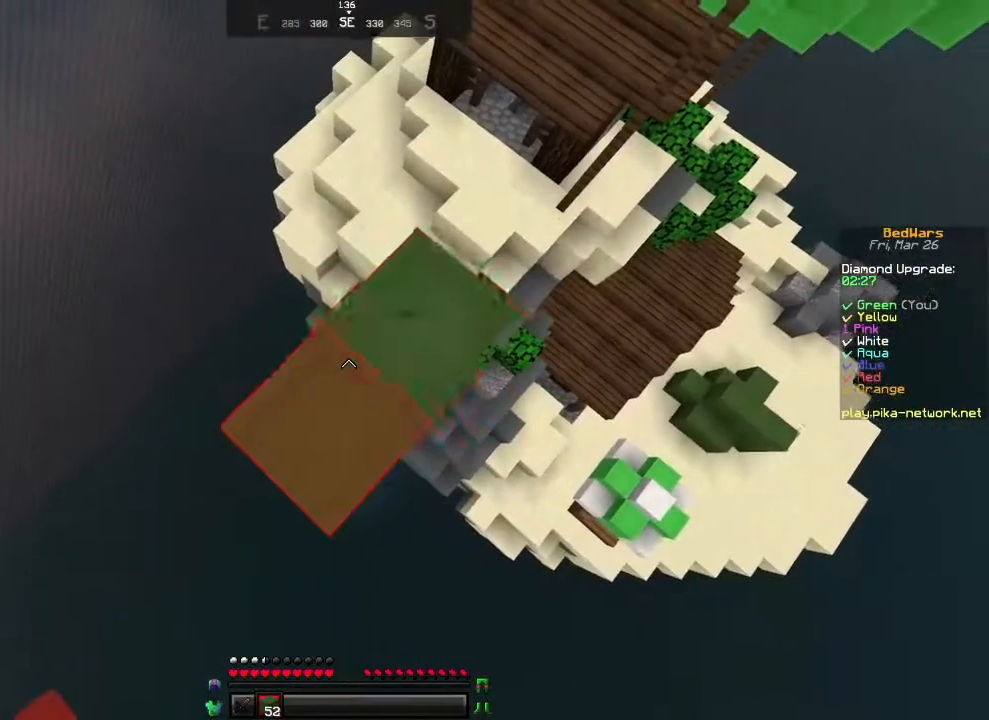
{"keys": [], "mouse": ["right"], "events": [[50, "a", "down"], [50, "mouse_right", "down"], [100, "s", "up"], [150, "mouse_right", "up"], [200, "a", "up"], [200, "mouse_right", "down"], [250, "s", "down"], [317, "a", "down"], [317, "mouse_right", "up"], [467, "a", "up"], [467, "mouse_right", "down"], [467, "s", "up"]]}